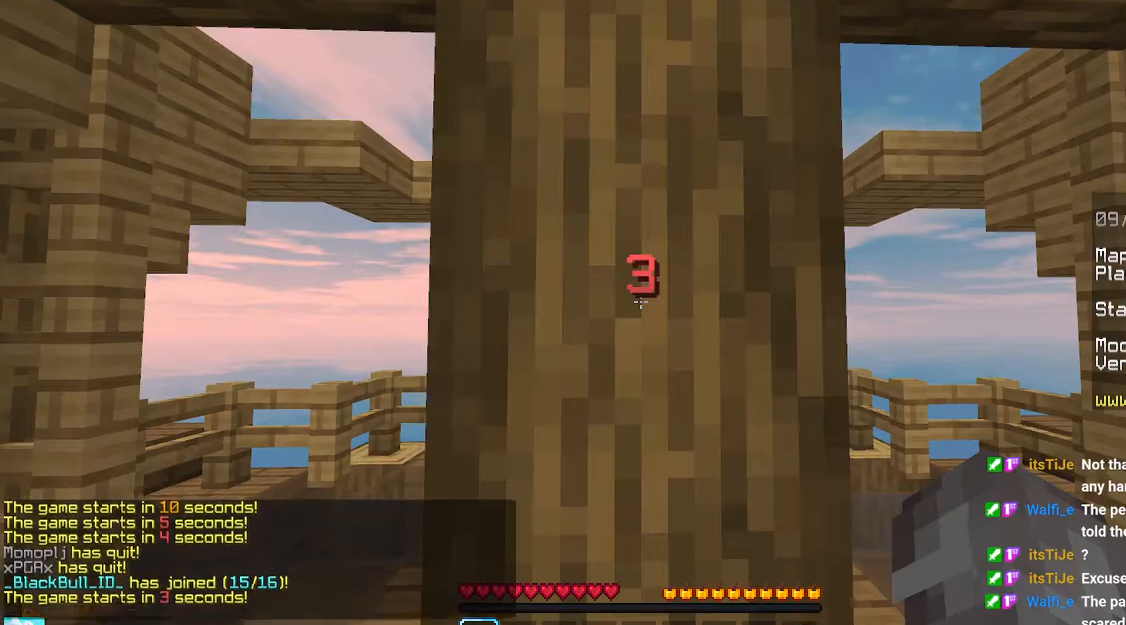
Gameplay with keyboard and mouse; each line is a JSON object with the keys and mouse buttons held at the frame after it. "events" lists presses ("down") and releases ("up") of "down", "left", "right", "space", "up", "mouse_left" and "mouse_right" between this image and that frame as [ms after this image, input, new state], when the widget could be followed in between. "mouse_left", "mouse_right" = the "left", "right" buttons of the "mouse" list. No other keys are recorded. Fast repeated clicks can show as one long hold. Mouse movement is not recorded.
{"keys": ["down"], "mouse": [], "events": [[450, "down", "down"]]}
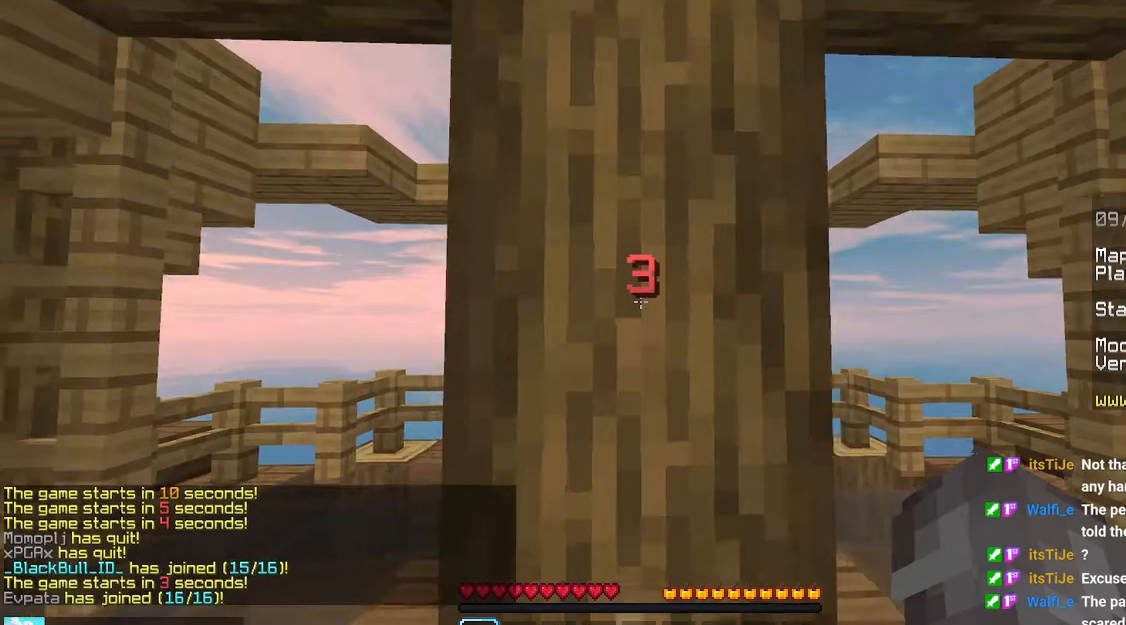
{"keys": ["down", "left"], "mouse": [], "events": [[200, "left", "down"]]}
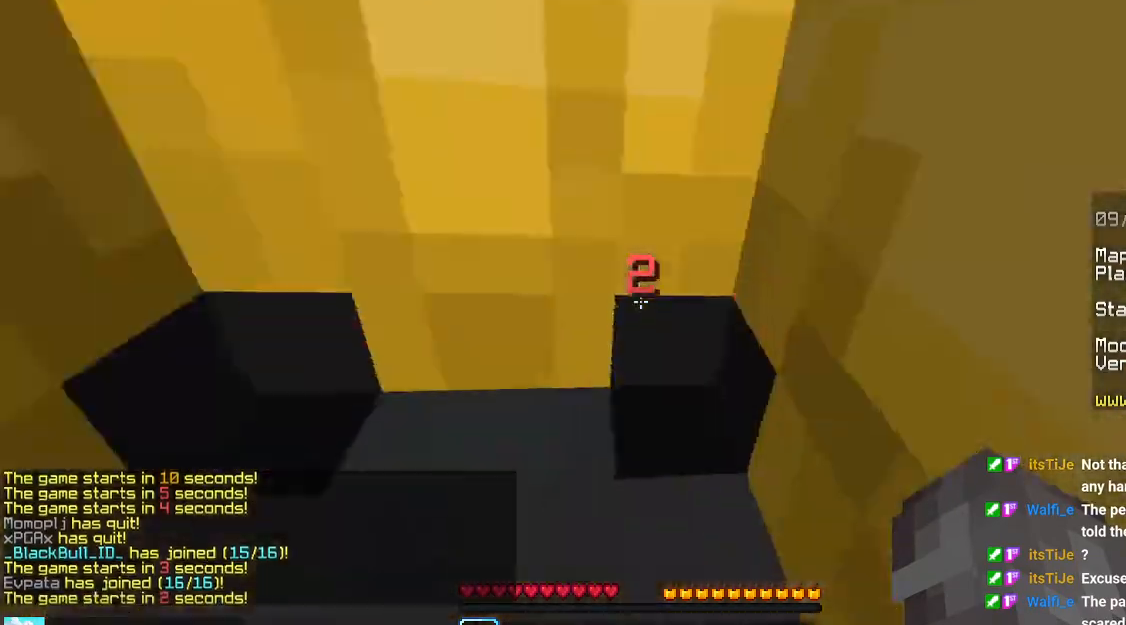
{"keys": ["down"], "mouse": [], "events": [[100, "left", "up"]]}
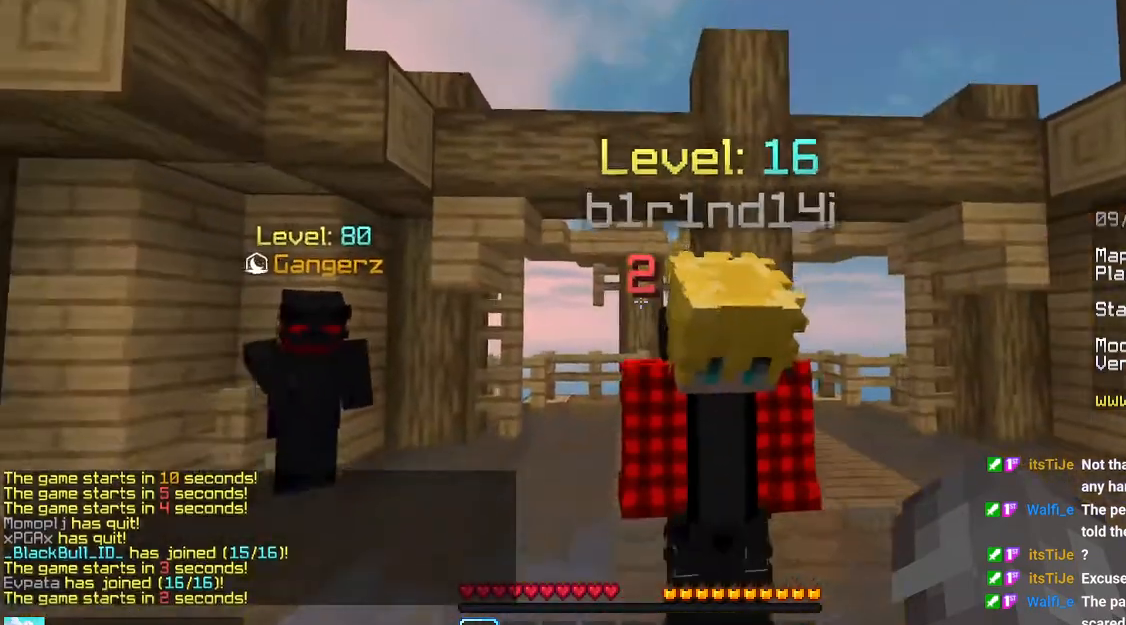
{"keys": ["down"], "mouse": [], "events": []}
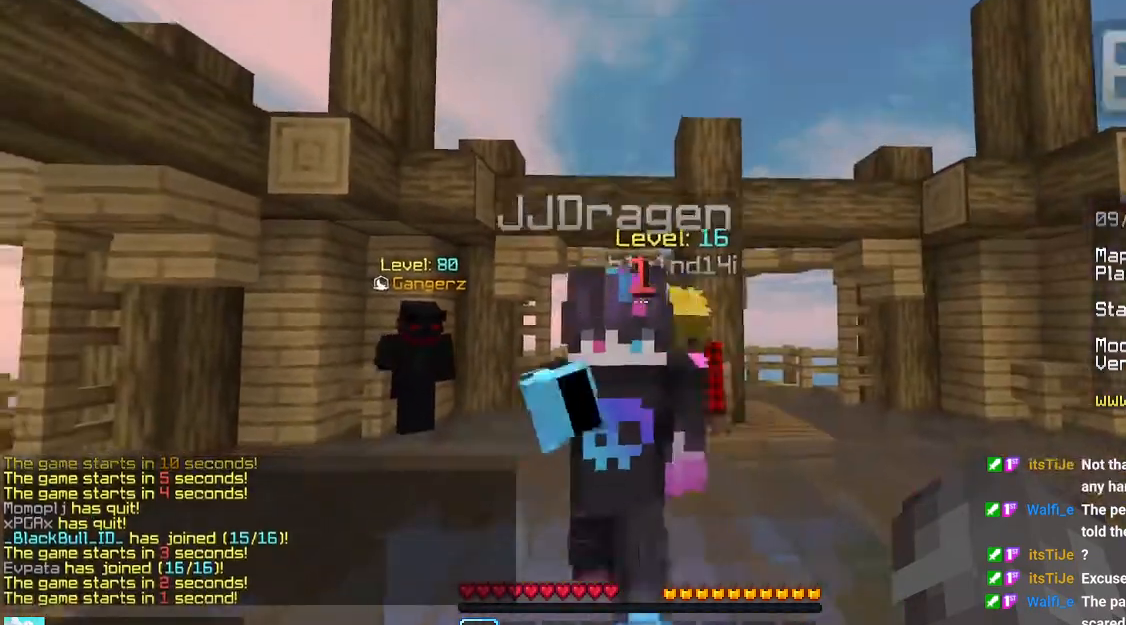
{"keys": ["down"], "mouse": [], "events": []}
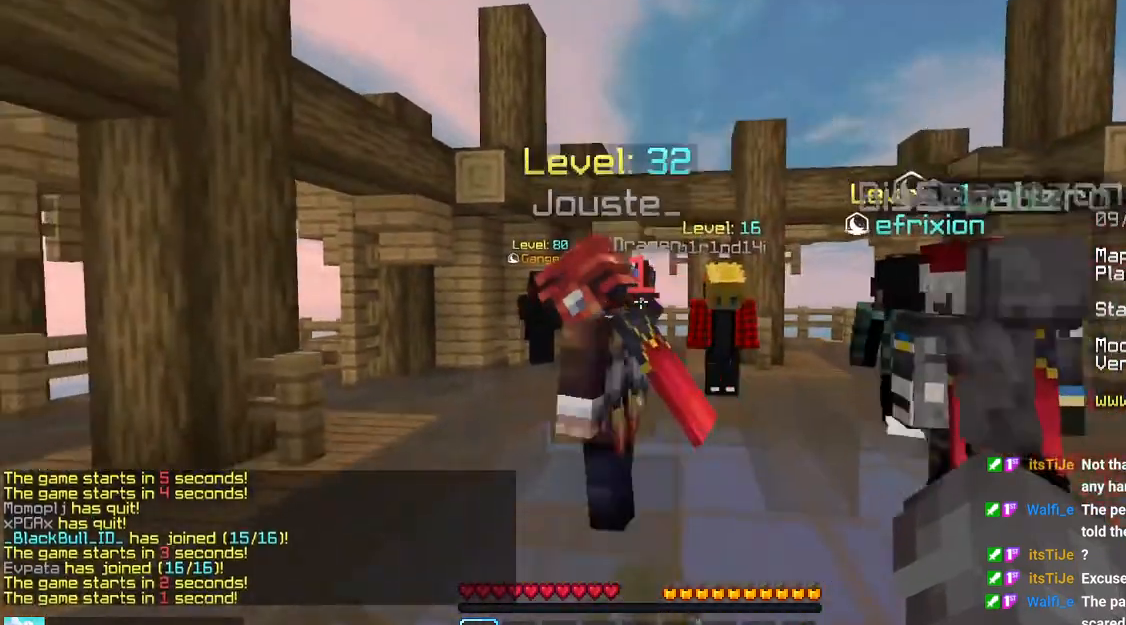
{"keys": ["down"], "mouse": [], "events": []}
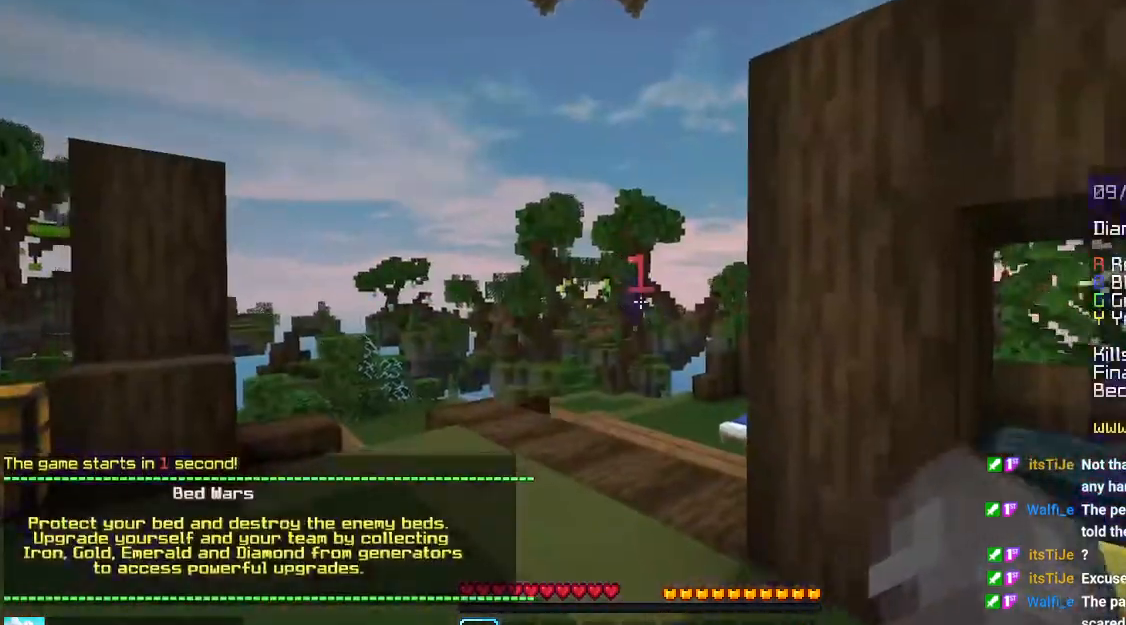
{"keys": ["down"], "mouse": [], "events": []}
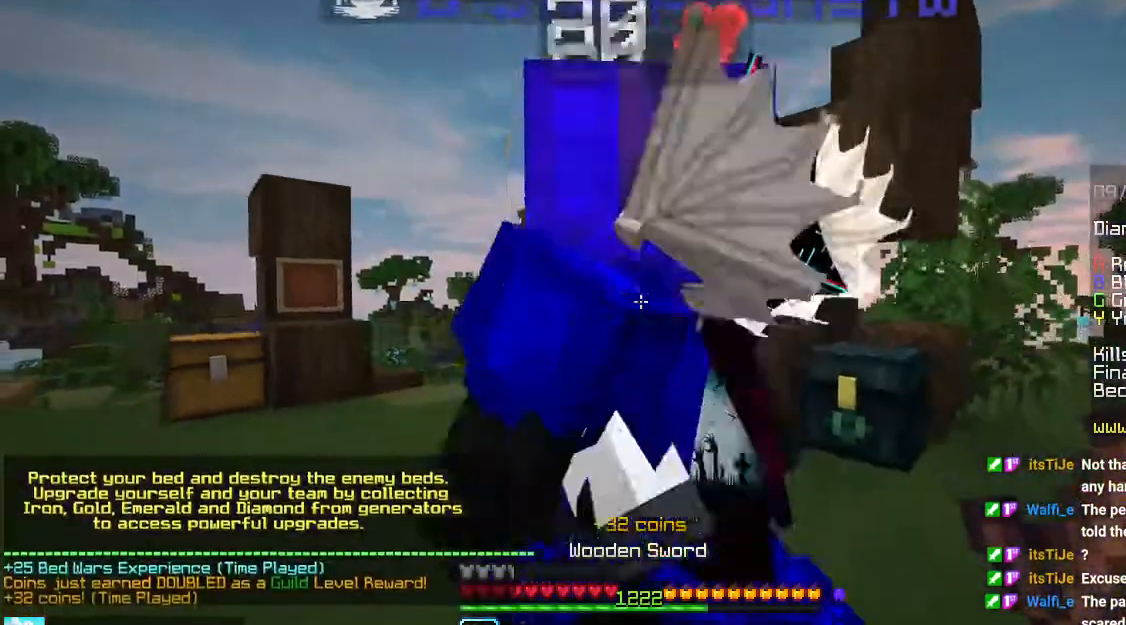
{"keys": [], "mouse": [], "events": [[300, "down", "up"]]}
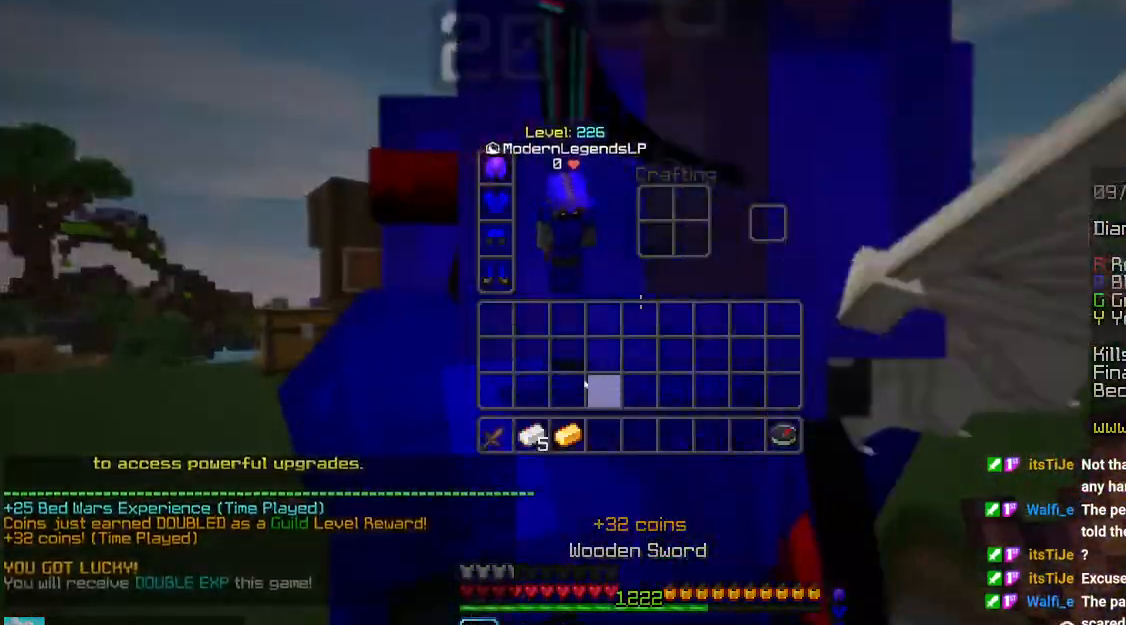
{"keys": [], "mouse": [], "events": []}
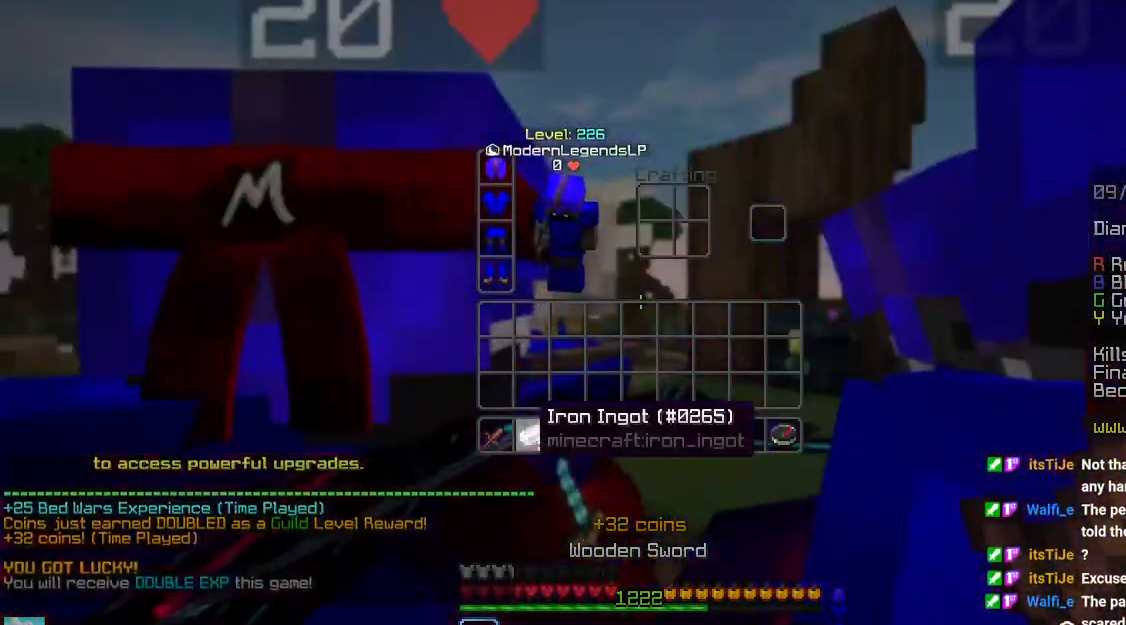
{"keys": [], "mouse": [], "events": []}
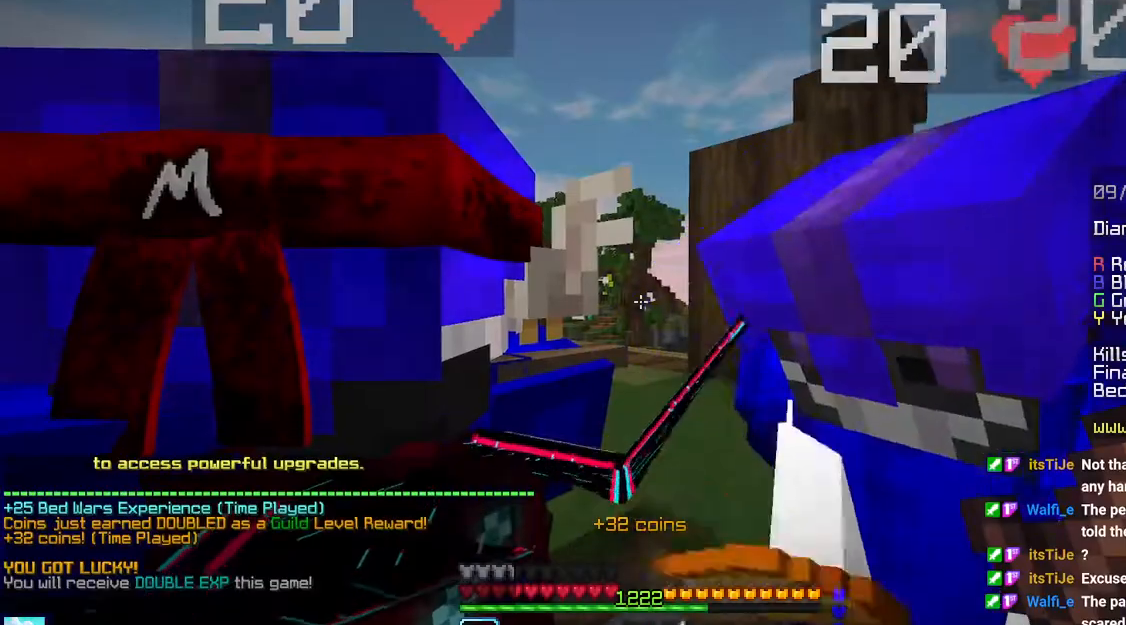
{"keys": [], "mouse": [], "events": []}
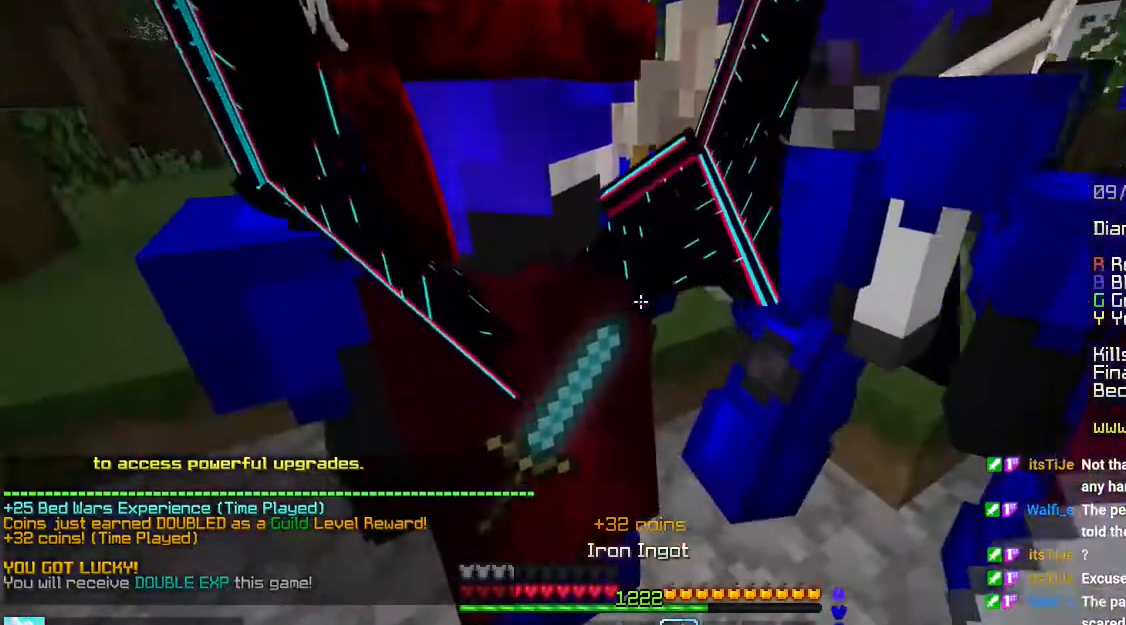
{"keys": [], "mouse": [], "events": []}
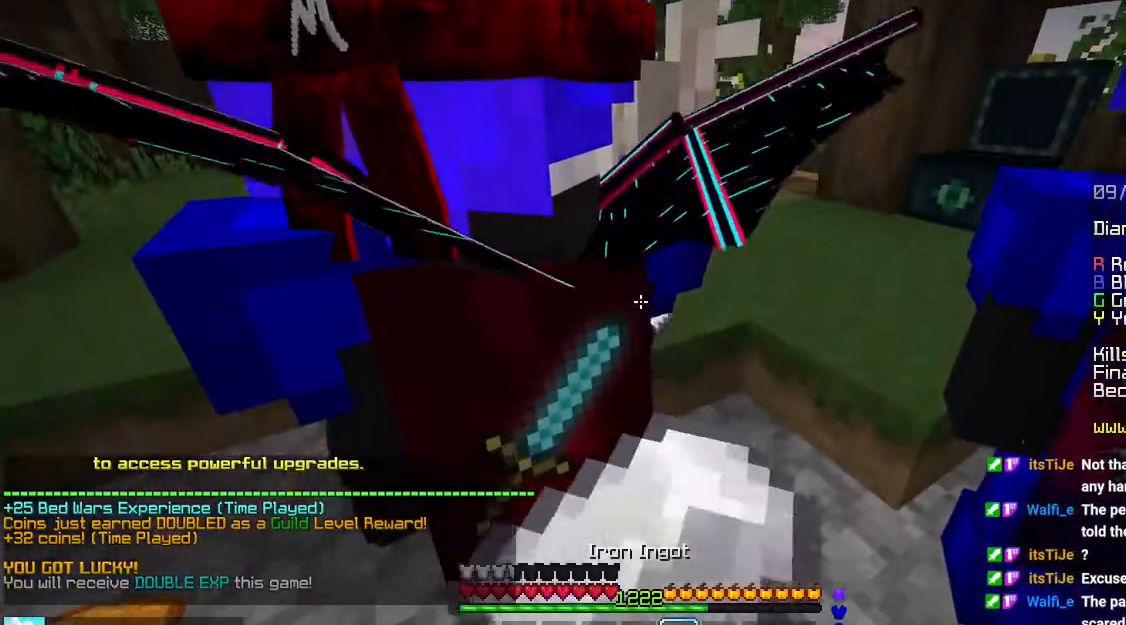
{"keys": [], "mouse": [], "events": []}
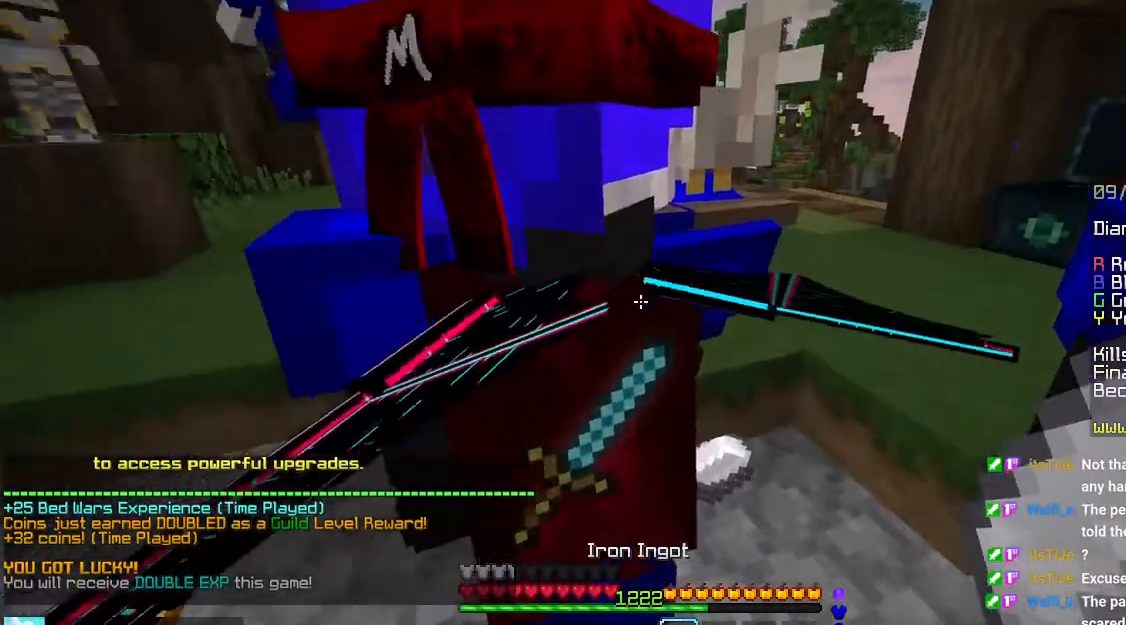
{"keys": [], "mouse": [], "events": [[33, "left", "down"], [50, "up", "down"], [416, "left", "up"], [416, "up", "up"]]}
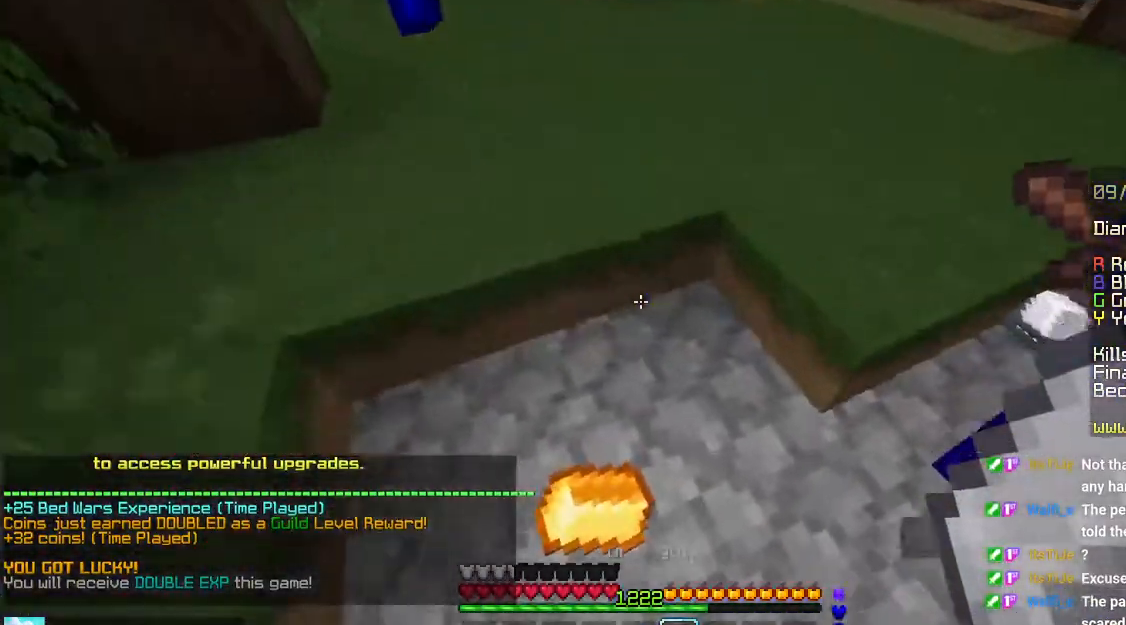
{"keys": [], "mouse": [], "events": []}
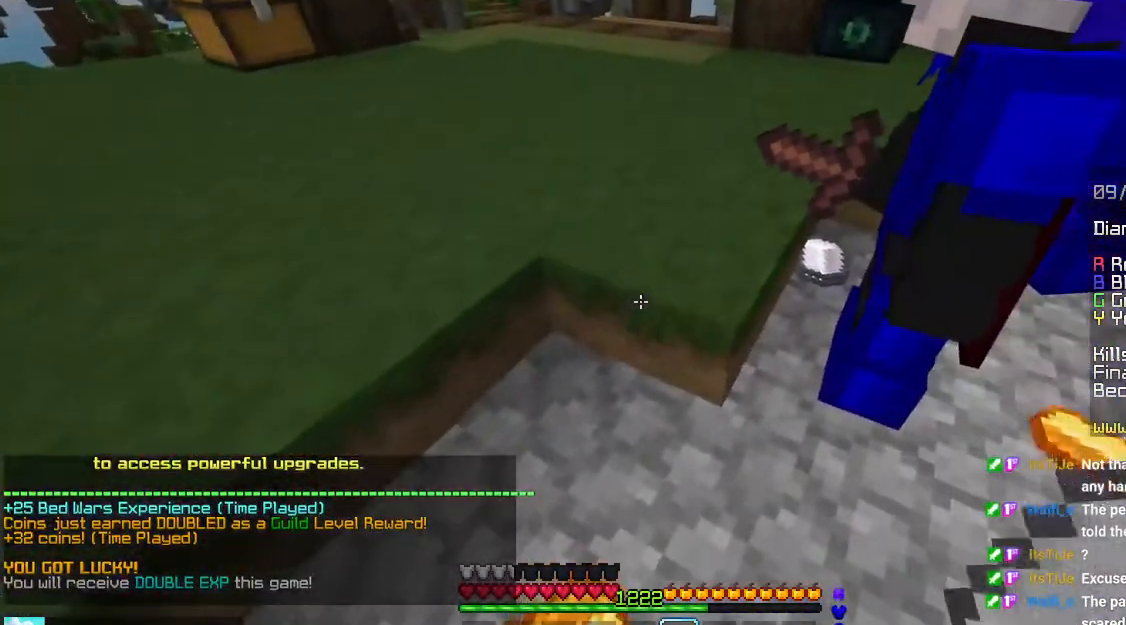
{"keys": ["right"], "mouse": [], "events": [[33, "right", "down"]]}
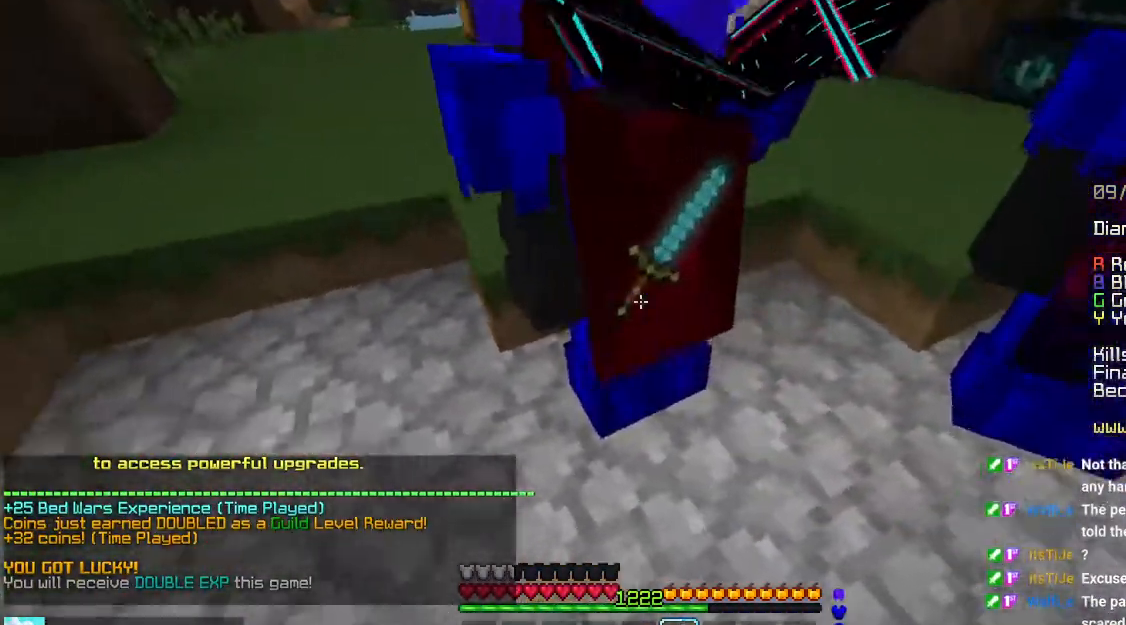
{"keys": [], "mouse": [], "events": [[116, "right", "up"]]}
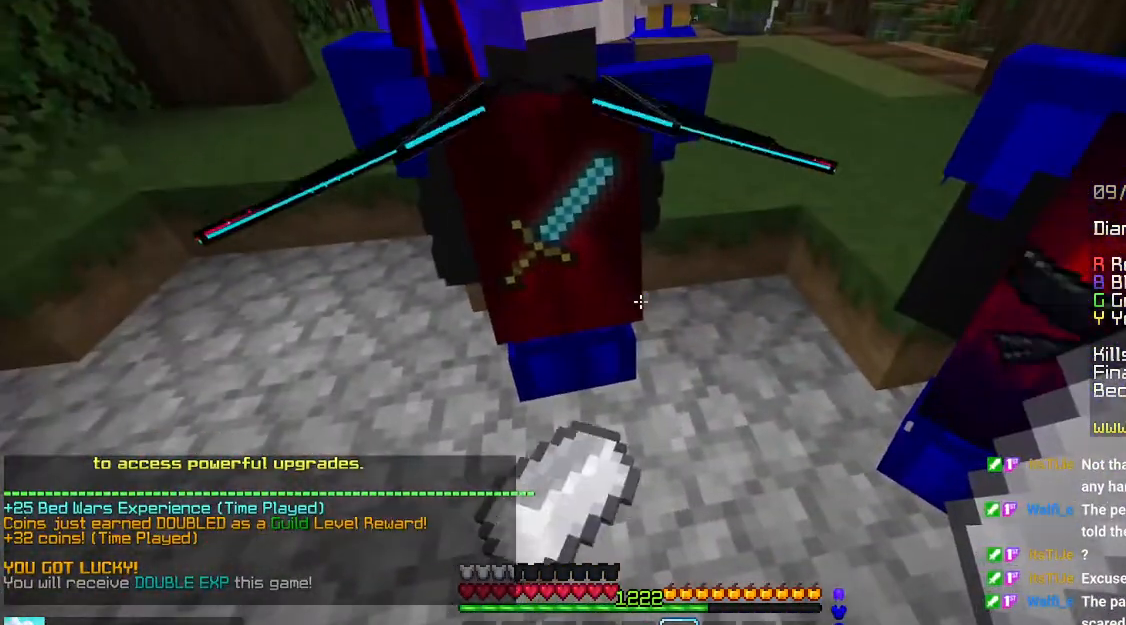
{"keys": [], "mouse": [], "events": []}
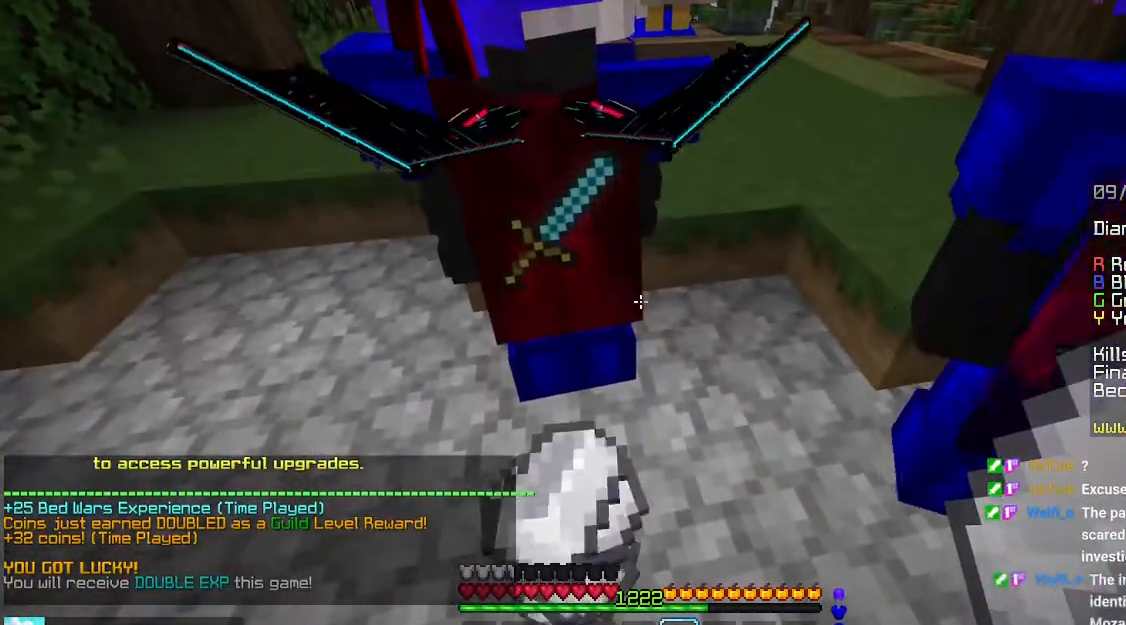
{"keys": [], "mouse": [], "events": []}
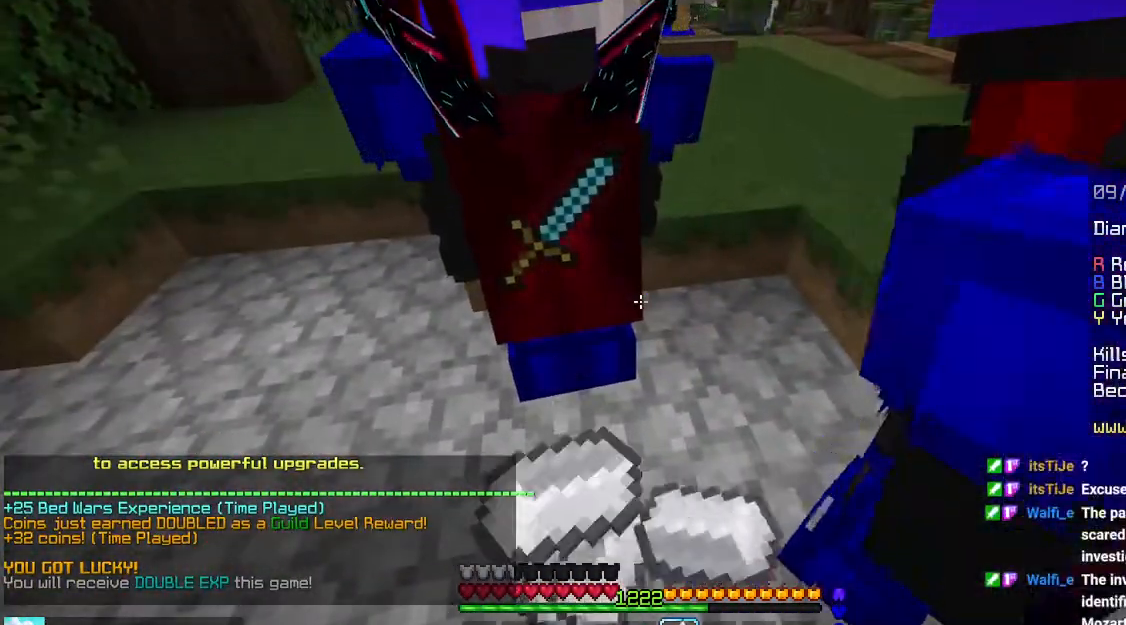
{"keys": [], "mouse": [], "events": []}
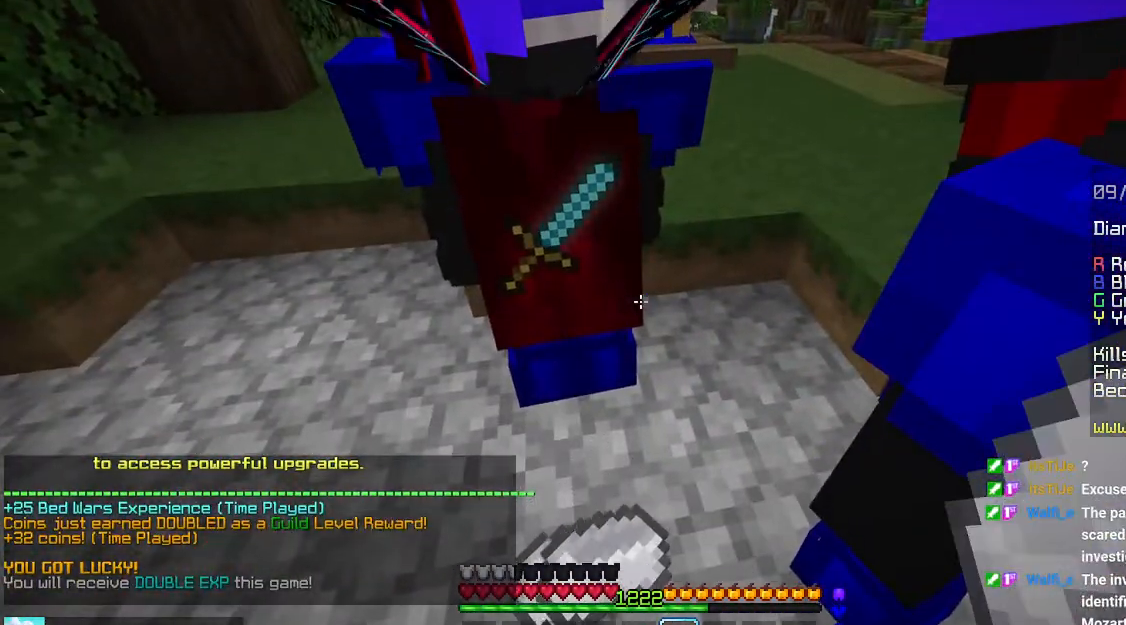
{"keys": ["left"], "mouse": [], "events": [[33, "left", "down"], [66, "up", "down"], [466, "up", "up"]]}
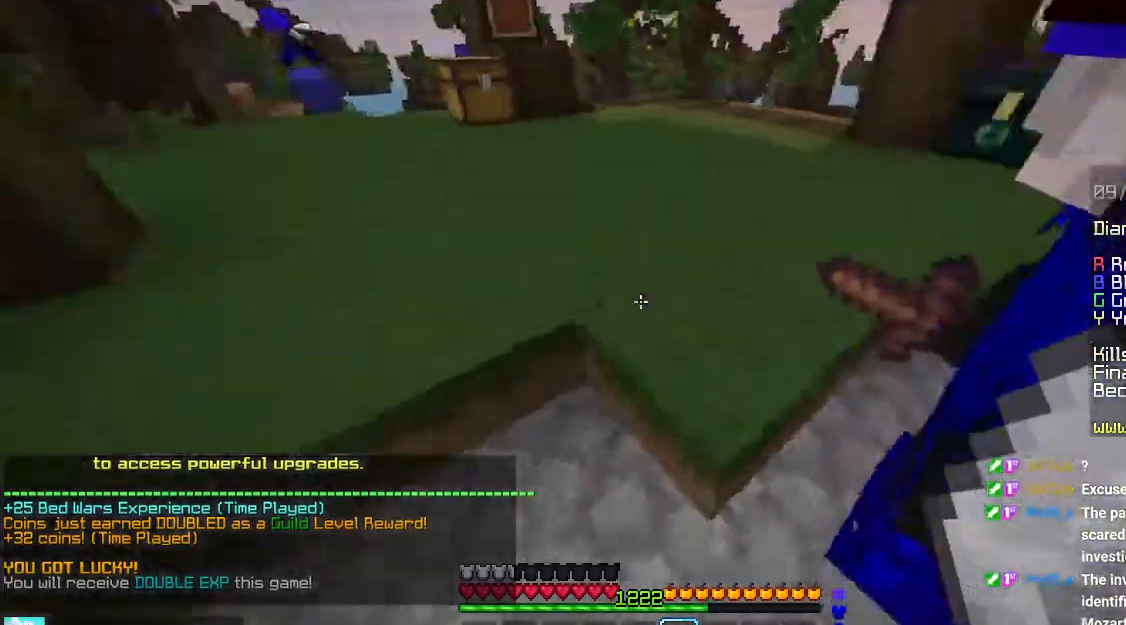
{"keys": ["right"], "mouse": [], "events": [[16, "left", "up"], [150, "right", "down"]]}